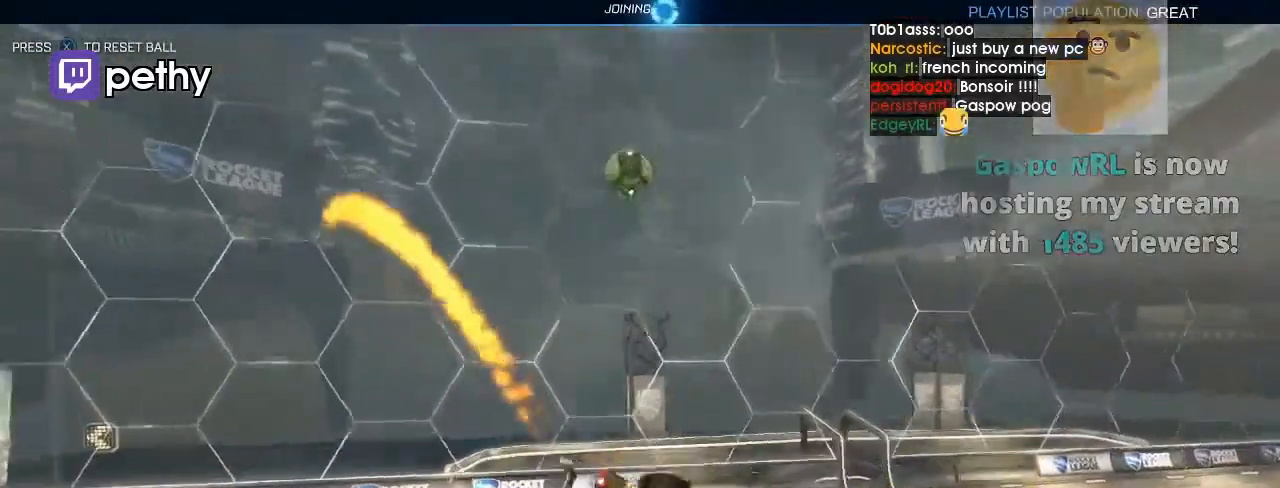
Gameplay with a controller (Xbox layout); each line is a JSON object with the inputs held at the frame after it. "events" lists button and stick changes between this image and that frame as [ms after this image, input, new state], when the widget could be followed in between. Not read: L3 R2 R3.
{"buttons": ["B"], "left_stick": "left", "right_stick": "center", "events": [[167, "R1", "up"], [167, "left_stick", "center"], [467, "left_stick", "left"]]}
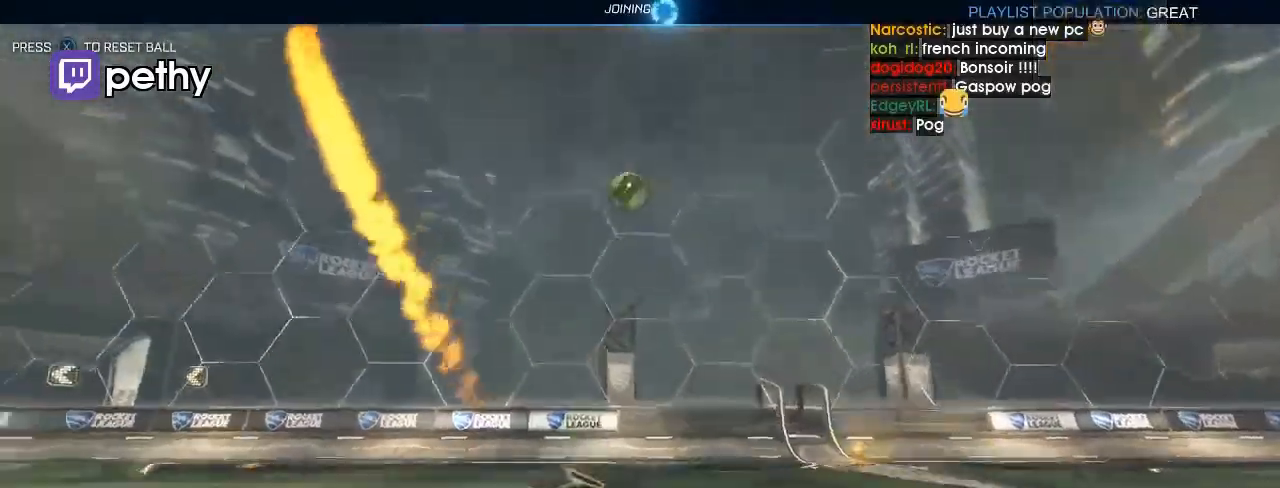
{"buttons": [], "left_stick": "center", "right_stick": "center", "events": [[400, "B", "up"], [433, "left_stick", "center"]]}
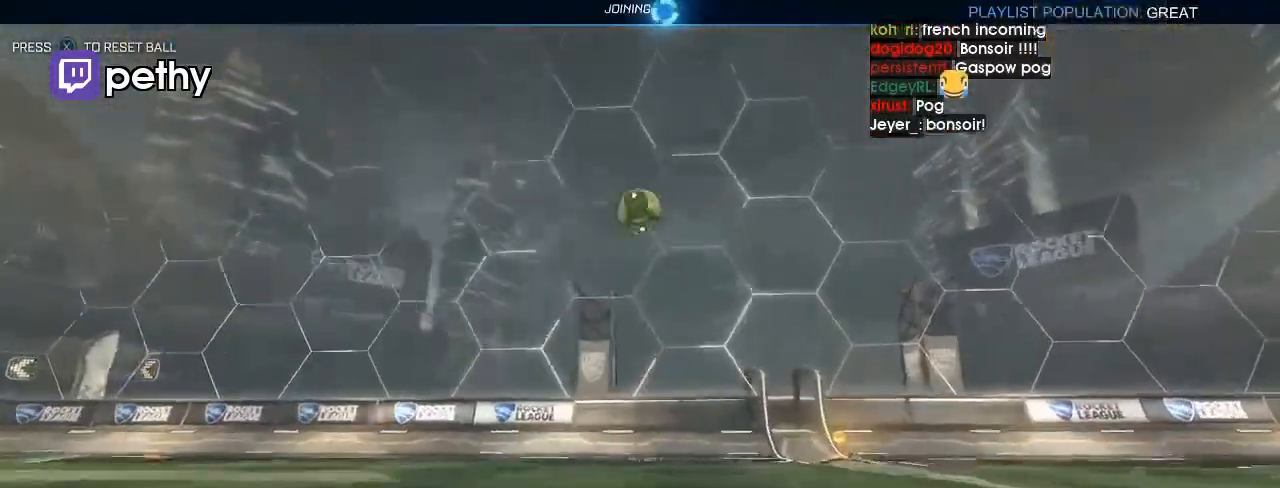
{"buttons": ["B"], "left_stick": "center", "right_stick": "center", "events": [[33, "B", "down"], [200, "B", "up"], [333, "B", "down"], [367, "B", "up"], [500, "B", "down"]]}
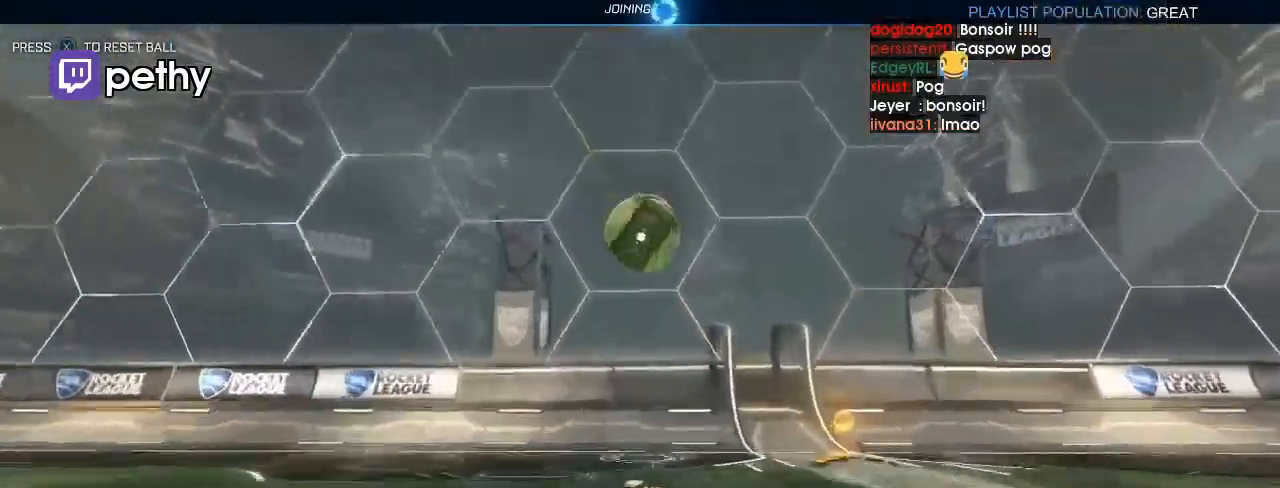
{"buttons": ["B"], "left_stick": "left", "right_stick": "center", "events": [[100, "B", "up"], [400, "left_stick", "left"], [467, "B", "down"]]}
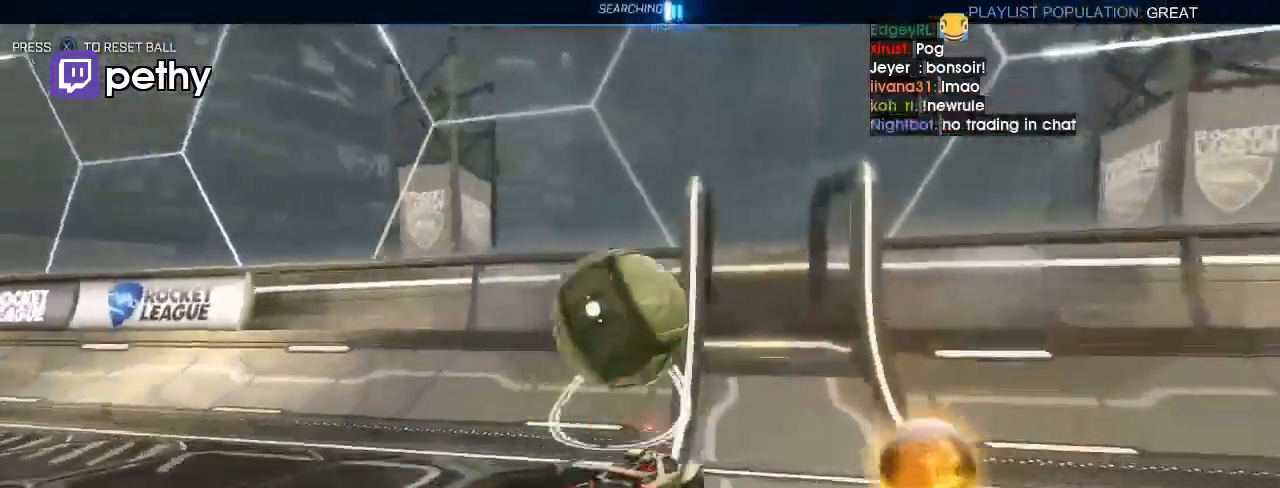
{"buttons": [], "left_stick": "center", "right_stick": "center", "events": [[33, "left_stick", "center"], [133, "B", "up"], [300, "B", "down"], [467, "B", "up"]]}
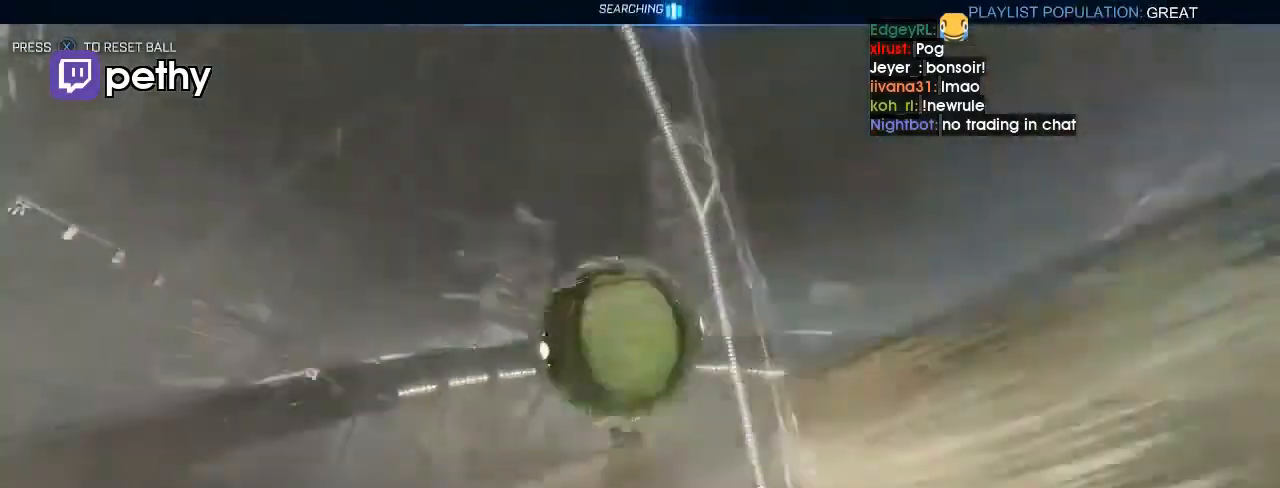
{"buttons": ["A", "B"], "left_stick": "left", "right_stick": "center", "events": [[133, "L2", "down"], [133, "left_stick", "left"], [233, "B", "down"], [267, "L2", "up"], [467, "A", "down"]]}
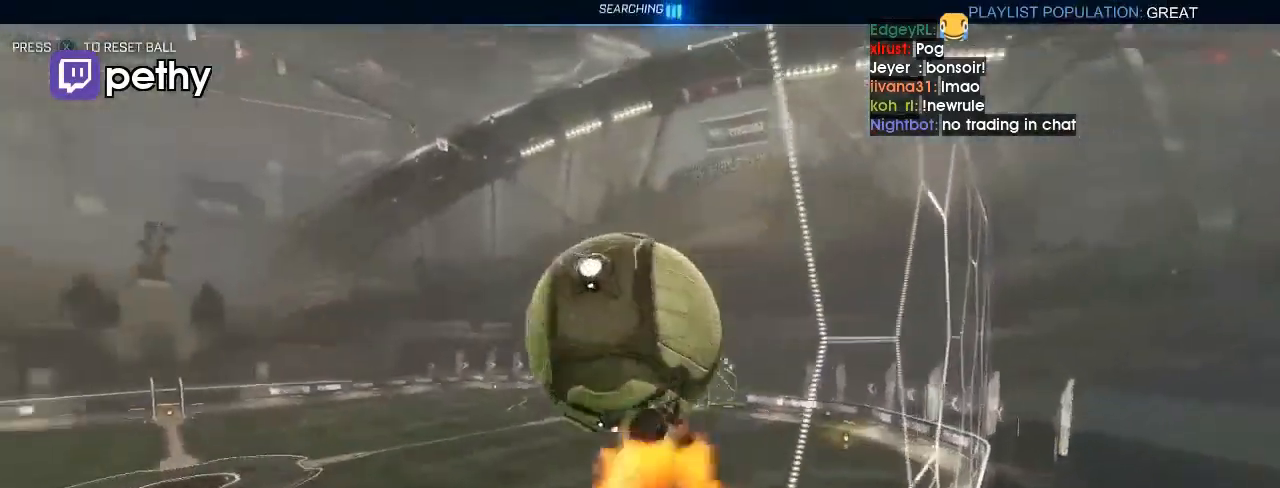
{"buttons": ["B"], "left_stick": "center", "right_stick": "center", "events": [[33, "R1", "down"], [67, "A", "up"], [133, "A", "down"], [133, "R1", "up"], [233, "A", "up"], [300, "B", "up"], [300, "left_stick", "center"], [500, "B", "down"]]}
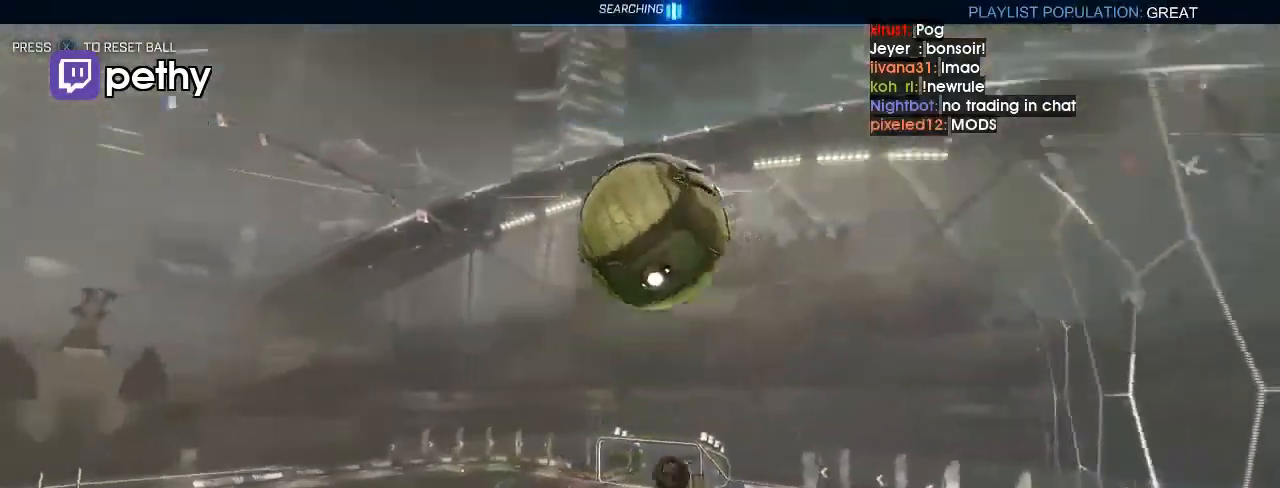
{"buttons": ["R1"], "left_stick": "down-left", "right_stick": "center", "events": [[67, "left_stick", "down"], [200, "R1", "down"], [300, "B", "up"], [433, "left_stick", "down-left"]]}
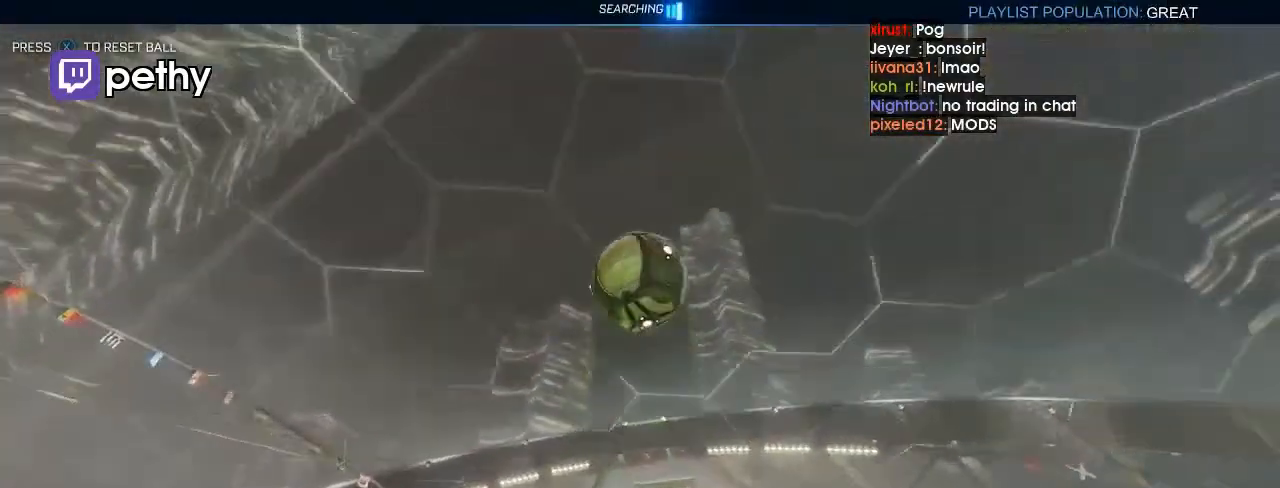
{"buttons": ["B", "R1"], "left_stick": "right", "right_stick": "center", "events": [[67, "B", "down"], [167, "R1", "up"], [233, "R1", "down"], [267, "left_stick", "left"], [433, "left_stick", "right"]]}
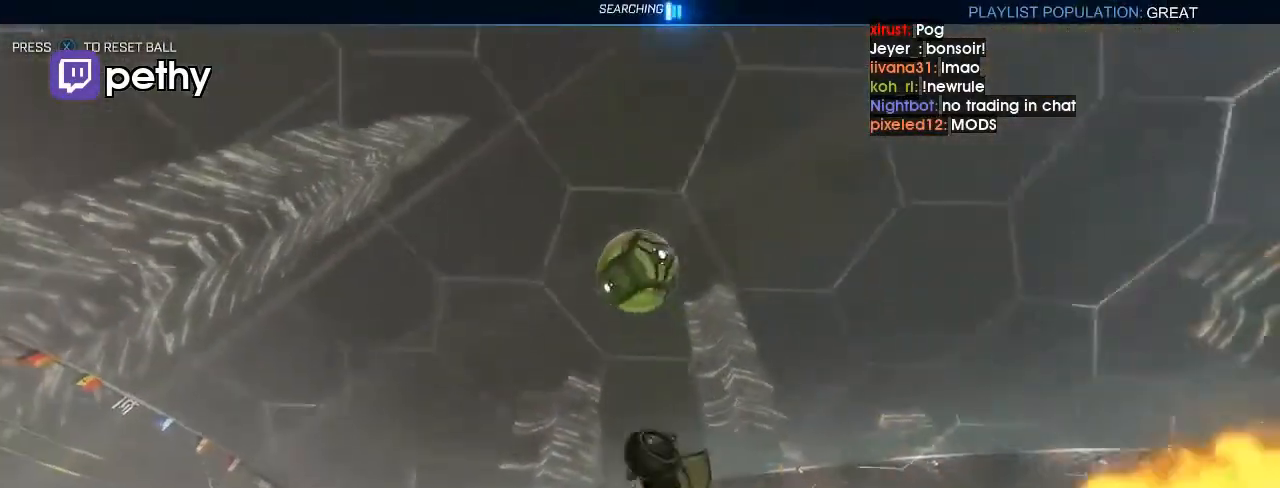
{"buttons": ["B", "R1"], "left_stick": "center", "right_stick": "center", "events": [[67, "left_stick", "down-right"], [333, "left_stick", "center"]]}
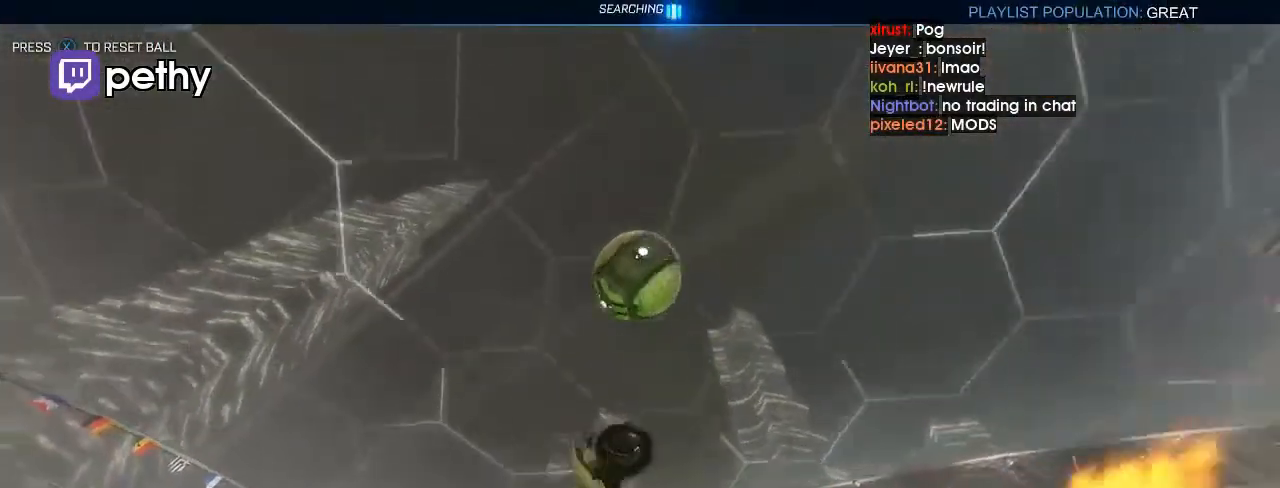
{"buttons": ["B", "R1"], "left_stick": "down-right", "right_stick": "center", "events": [[33, "left_stick", "up-right"], [233, "left_stick", "down-right"]]}
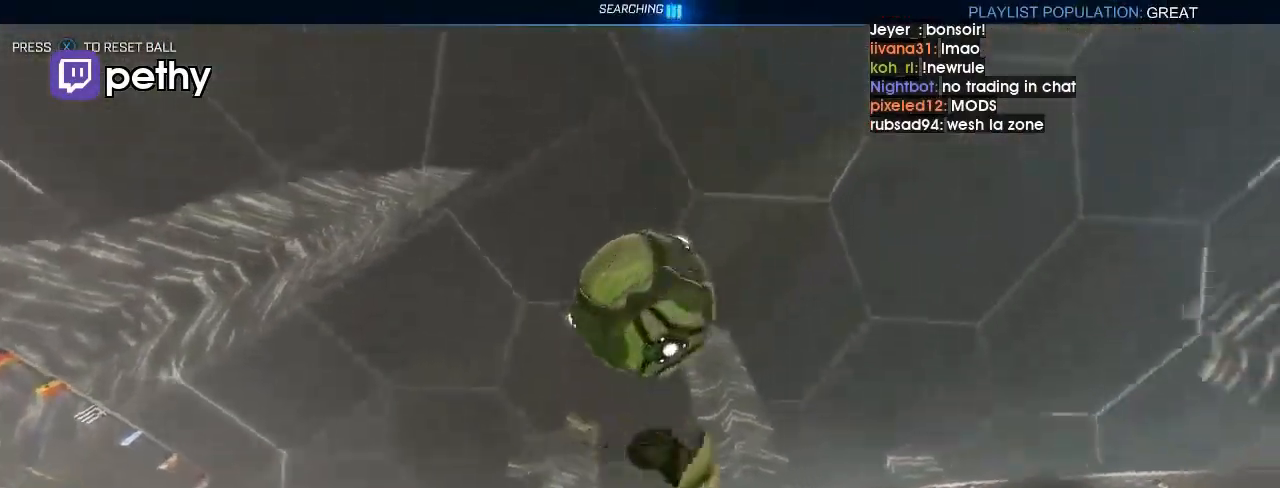
{"buttons": ["R1"], "left_stick": "right", "right_stick": "center", "events": [[67, "R1", "up"], [100, "B", "up"], [233, "B", "down"], [300, "B", "up"], [433, "left_stick", "right"], [467, "R1", "down"]]}
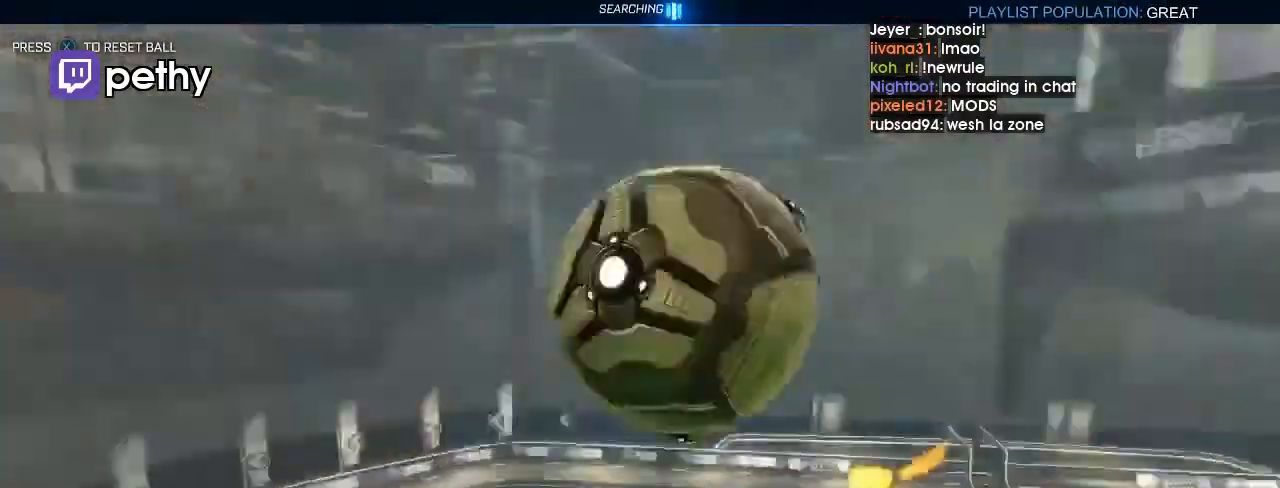
{"buttons": ["B", "R1"], "left_stick": "down-left", "right_stick": "center", "events": [[67, "B", "down"], [200, "left_stick", "down-right"], [233, "R1", "up"], [300, "left_stick", "down"], [433, "R1", "down"], [433, "left_stick", "down-left"]]}
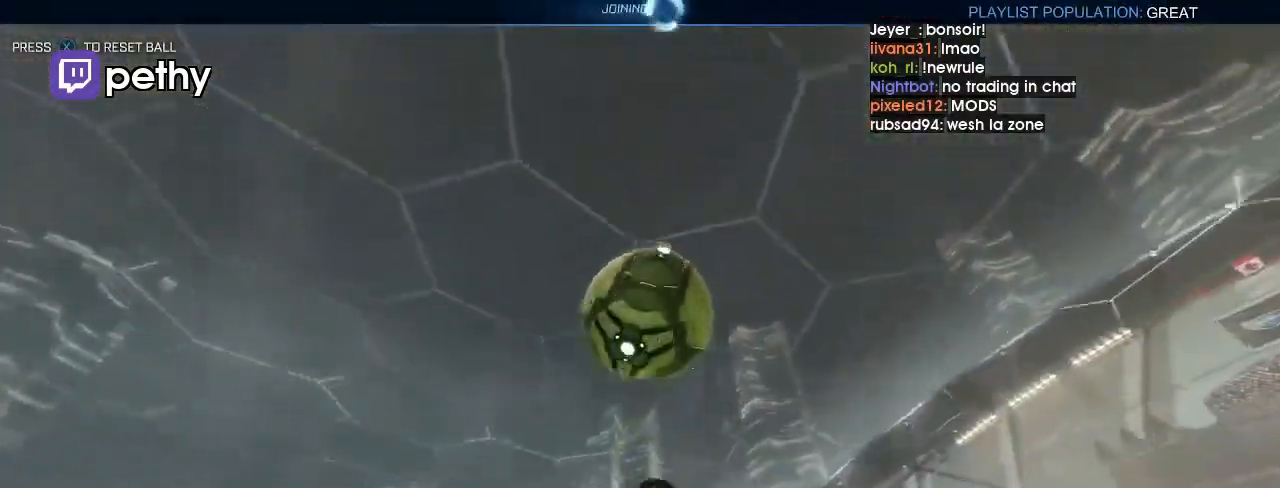
{"buttons": ["B", "R1"], "left_stick": "left", "right_stick": "center", "events": [[133, "left_stick", "left"], [267, "left_stick", "up"], [333, "left_stick", "right"], [433, "left_stick", "down"], [500, "left_stick", "left"]]}
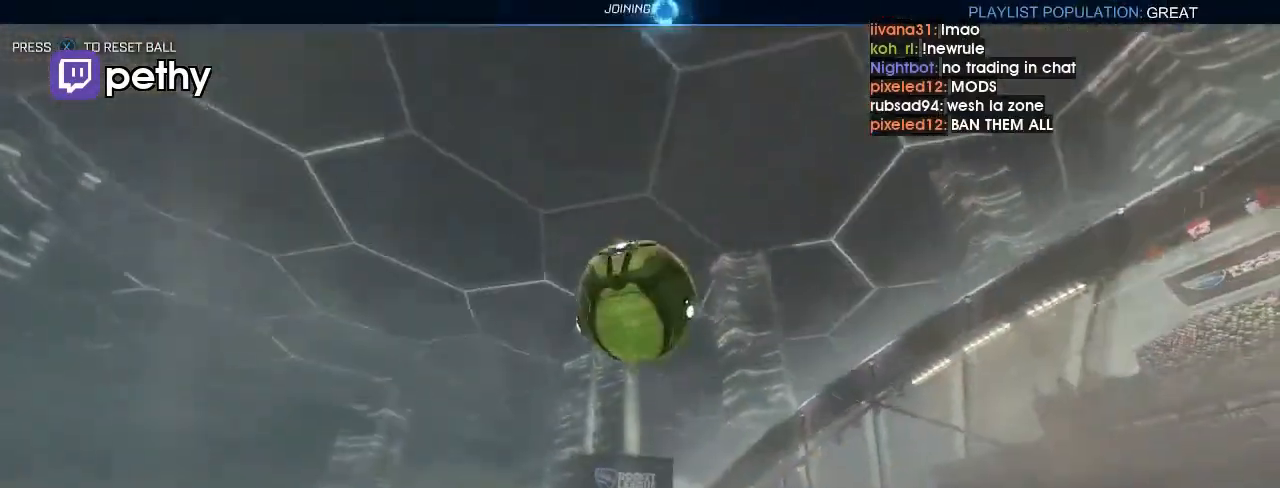
{"buttons": ["B"], "left_stick": "center", "right_stick": "center", "events": [[133, "left_stick", "up"], [267, "R1", "up"], [300, "left_stick", "left"], [433, "left_stick", "center"]]}
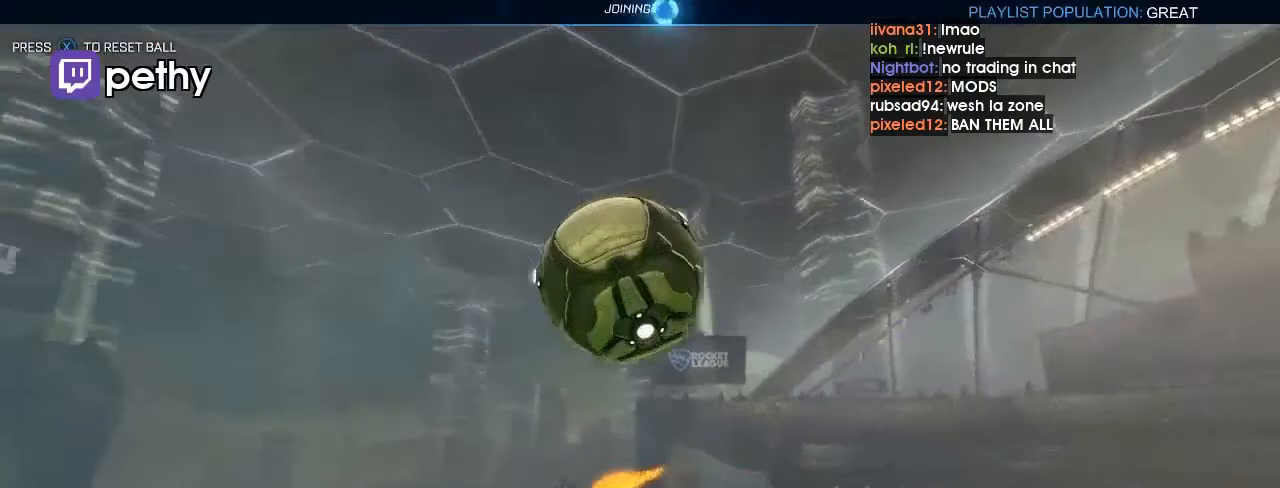
{"buttons": [], "left_stick": "center", "right_stick": "center", "events": [[67, "left_stick", "left"], [200, "A", "down"], [233, "left_stick", "up"], [267, "A", "up"], [333, "B", "up"], [333, "left_stick", "center"]]}
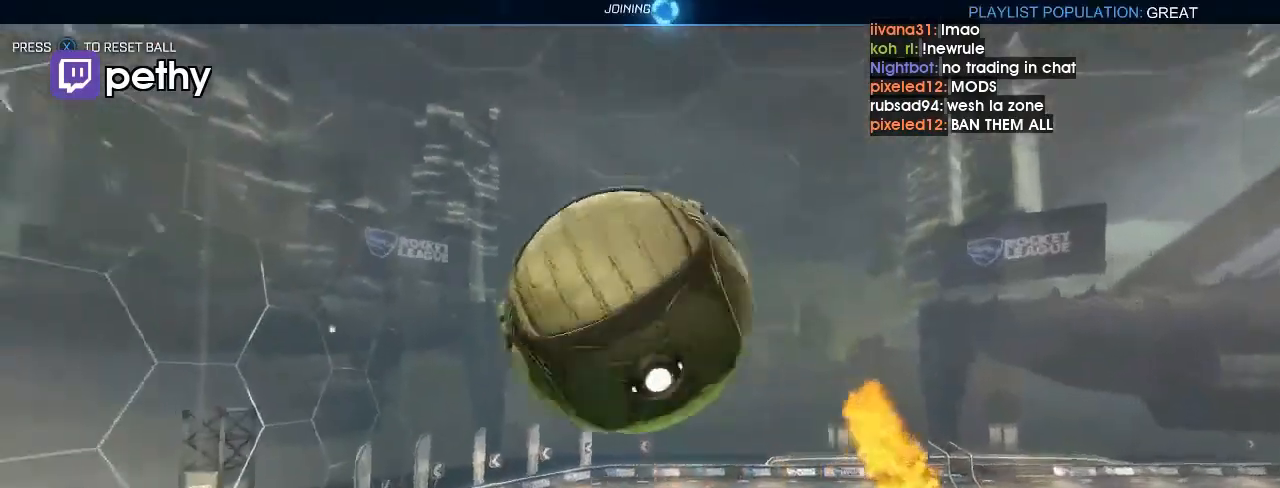
{"buttons": [], "left_stick": "left", "right_stick": "center", "events": [[167, "left_stick", "left"]]}
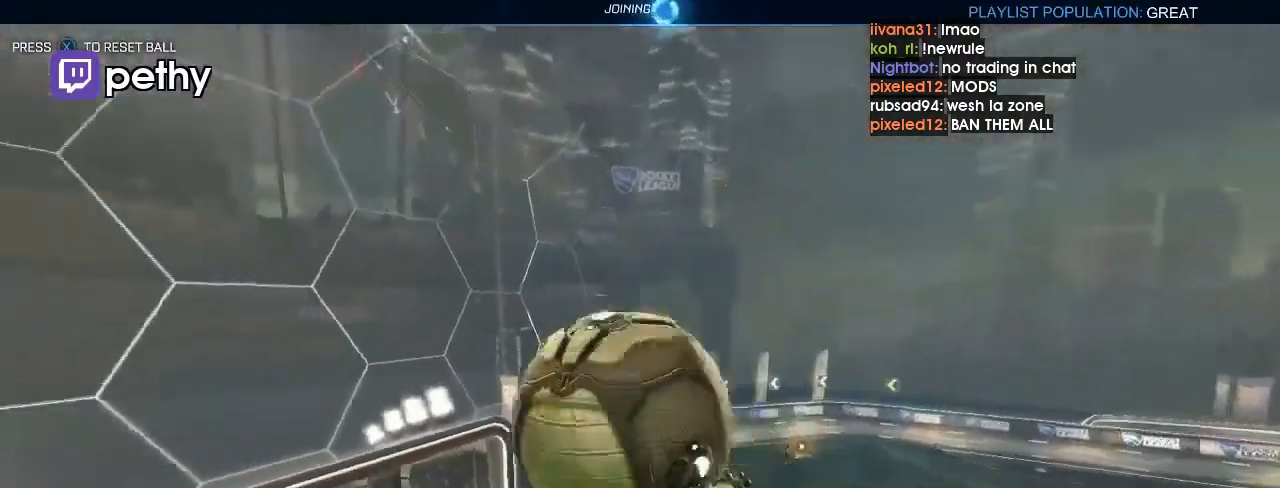
{"buttons": [], "left_stick": "left", "right_stick": "center", "events": []}
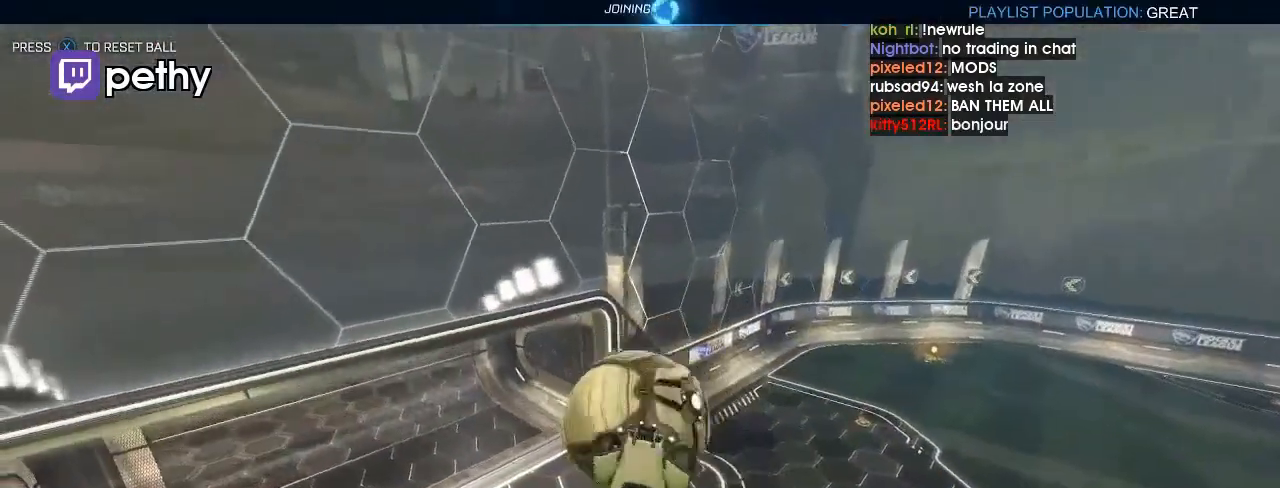
{"buttons": ["B"], "left_stick": "down-left", "right_stick": "center", "events": [[67, "left_stick", "up-left"], [167, "B", "down"], [200, "A", "down"], [267, "R1", "down"], [300, "A", "up"], [400, "R1", "up"], [400, "left_stick", "down-left"]]}
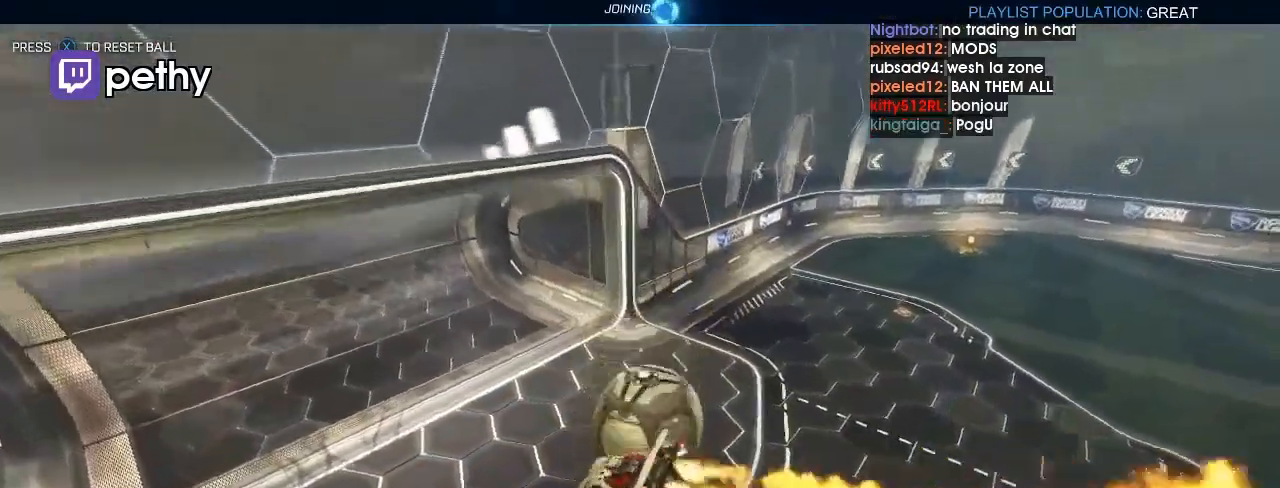
{"buttons": ["L1"], "left_stick": "down", "right_stick": "center", "events": [[33, "B", "up"], [33, "L1", "down"], [233, "left_stick", "down"], [333, "L1", "up"], [433, "L1", "down"]]}
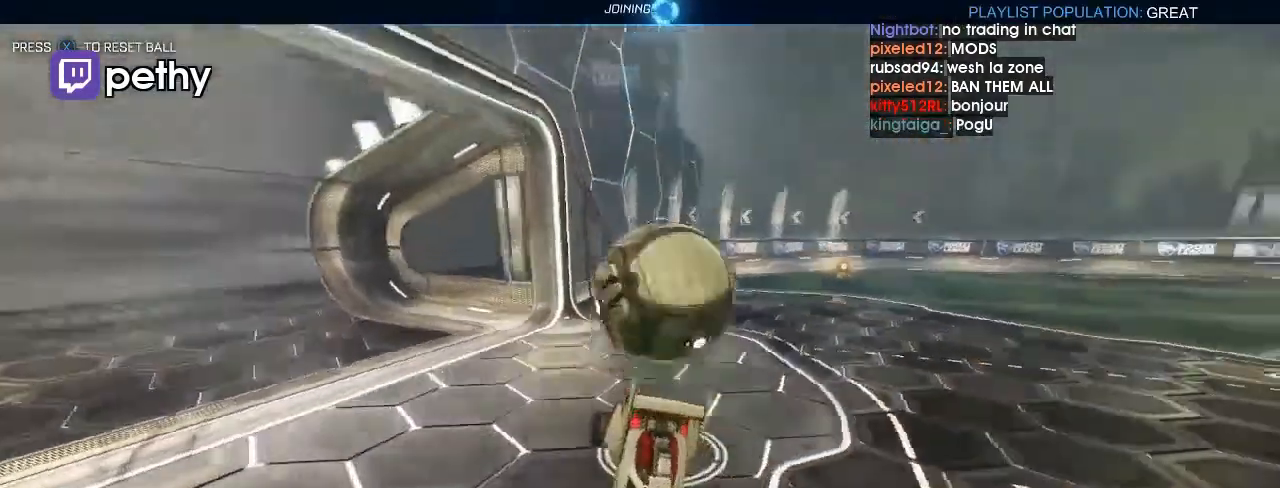
{"buttons": [], "left_stick": "down-left", "right_stick": "center", "events": [[100, "left_stick", "down-left"], [300, "A", "down"], [333, "left_stick", "center"], [367, "L1", "up"], [400, "left_stick", "down-left"], [433, "A", "up"]]}
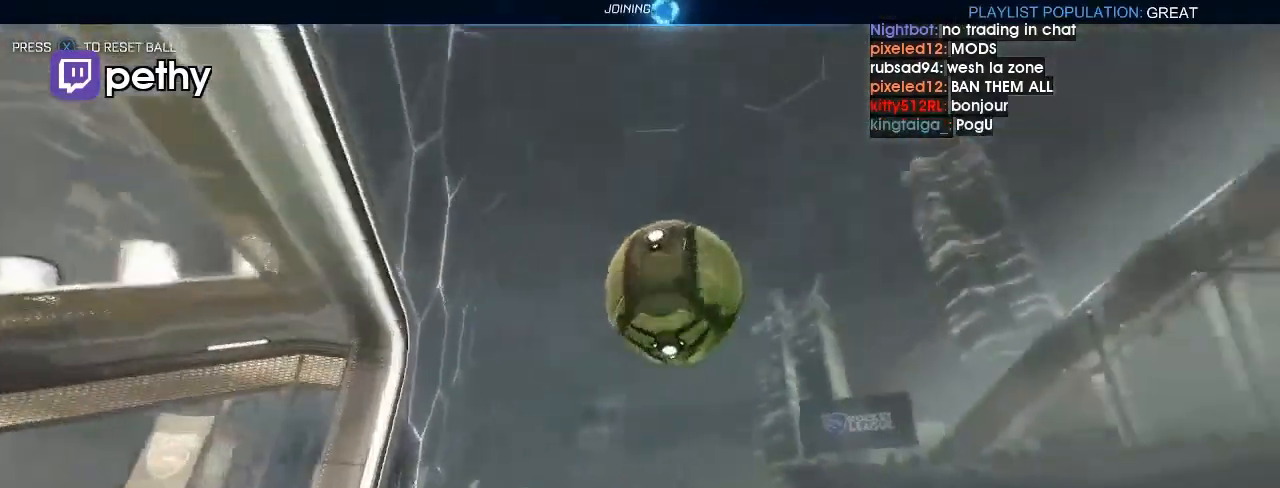
{"buttons": ["A"], "left_stick": "up-left", "right_stick": "center", "events": [[33, "R1", "down"], [133, "B", "down"], [200, "left_stick", "left"], [300, "left_stick", "up-left"], [333, "R1", "up"], [400, "B", "up"], [500, "A", "down"]]}
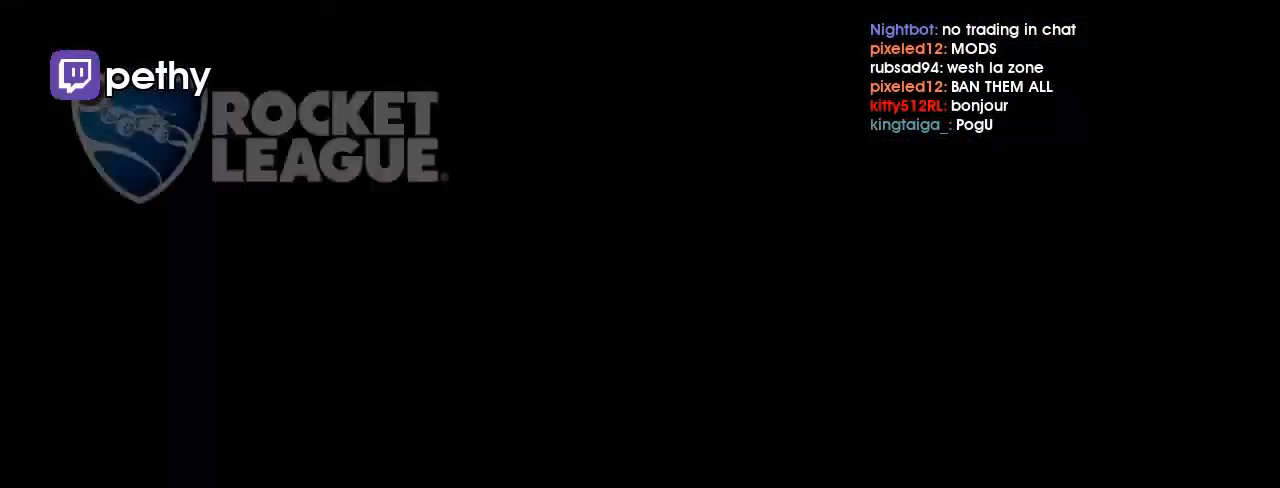
{"buttons": [], "left_stick": "center", "right_stick": "center", "events": [[100, "left_stick", "center"], [200, "A", "up"]]}
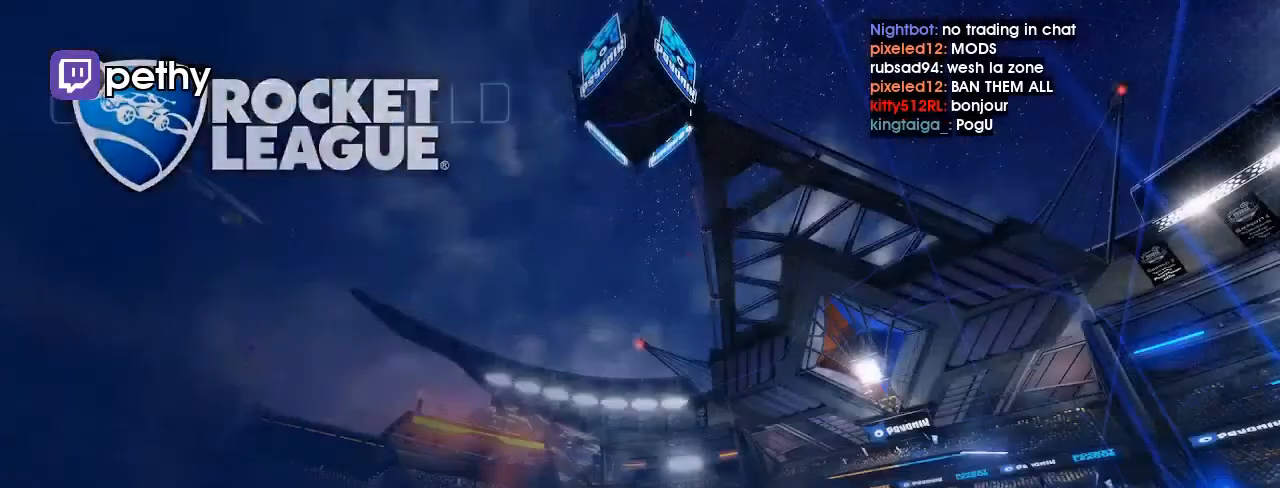
{"buttons": [], "left_stick": "center", "right_stick": "center", "events": []}
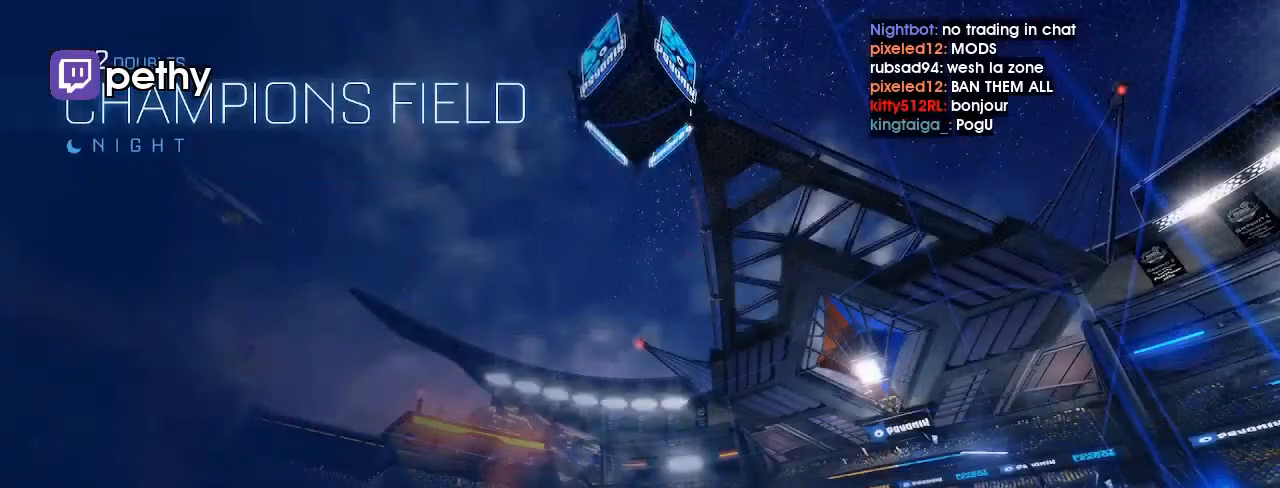
{"buttons": [], "left_stick": "center", "right_stick": "center", "events": []}
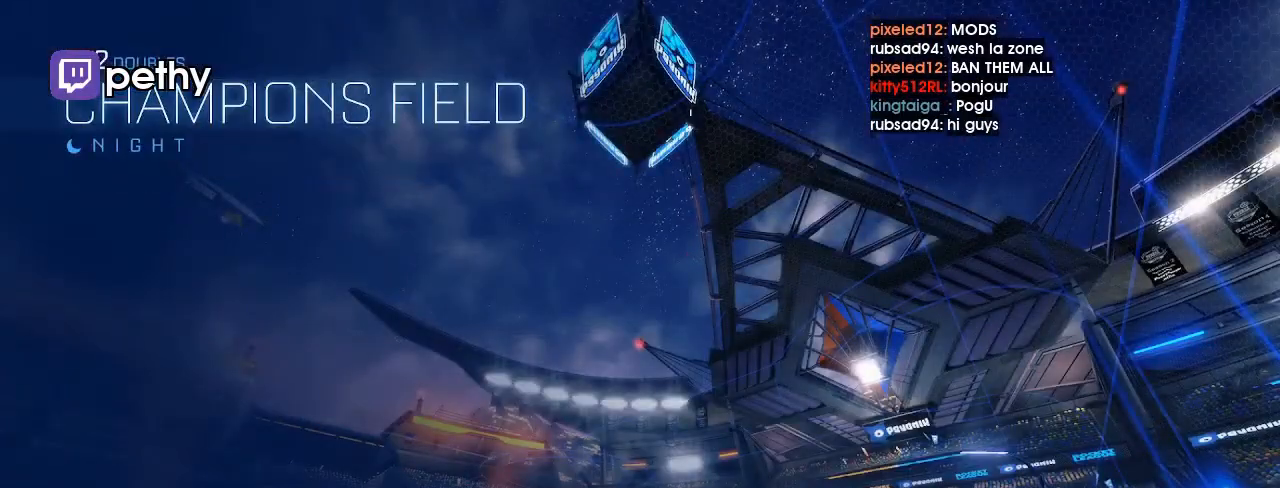
{"buttons": [], "left_stick": "center", "right_stick": "center", "events": []}